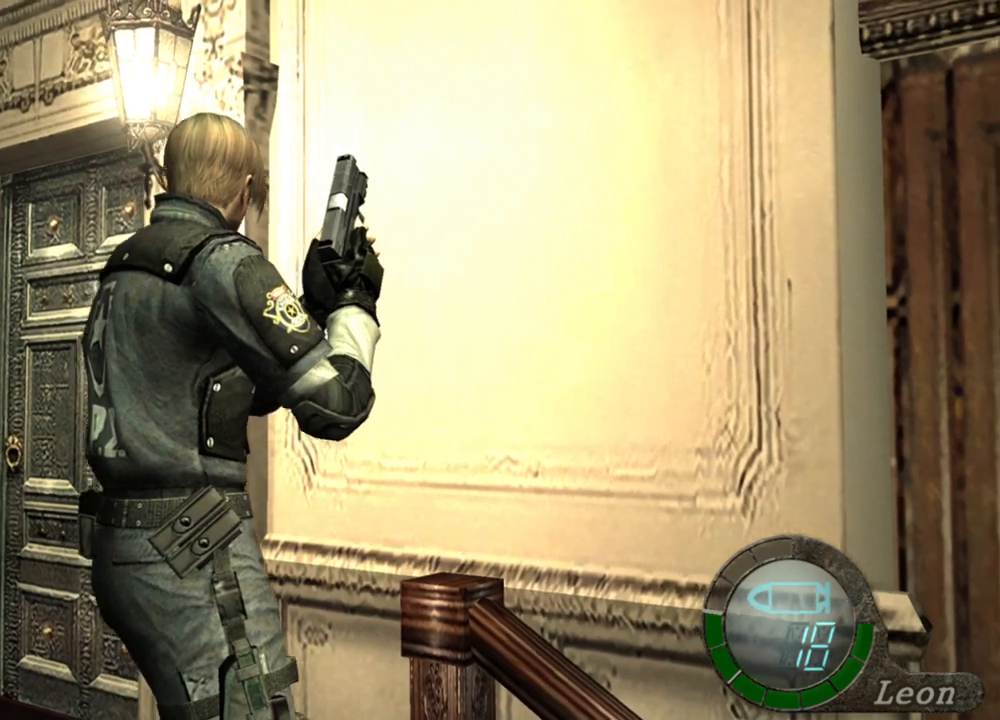
Gameplay with keyboard and mouse; each line is a JSON object with the keys and mouse buttons held at the frame after it. "events" lists presses ("down") and releases ("up") of "1", "2", "3", "4", "5", "a", "alt", "b", "c", "ctrl", "d", "e", "f", "g", "q", "r", "s", "shift", "space", "t", "tab", "tilde", "v", "w", "x", "z", "mouse_left", "mouse_wheel", "mouse_right", "mouse_mb4" and "mouse_mb5" between this image and that frame as [ms after this image, input, new state], when the widget could be followed in between. "mouse_left", "mouse_wheel", "mouse_right", "mouse_mb4", "mouse_mb5" = the "left", "wheel", "right", "mb4", "mb5" buttons of the "mouse" list. No other keys are recorded. "wheel" means that the mouse wheel is clicked or scrolled. Mouse movement is not recorded.
{"keys": ["e"], "mouse": [], "events": [[300, "e", "down"], [467, "e", "up"], [500, "e", "down"]]}
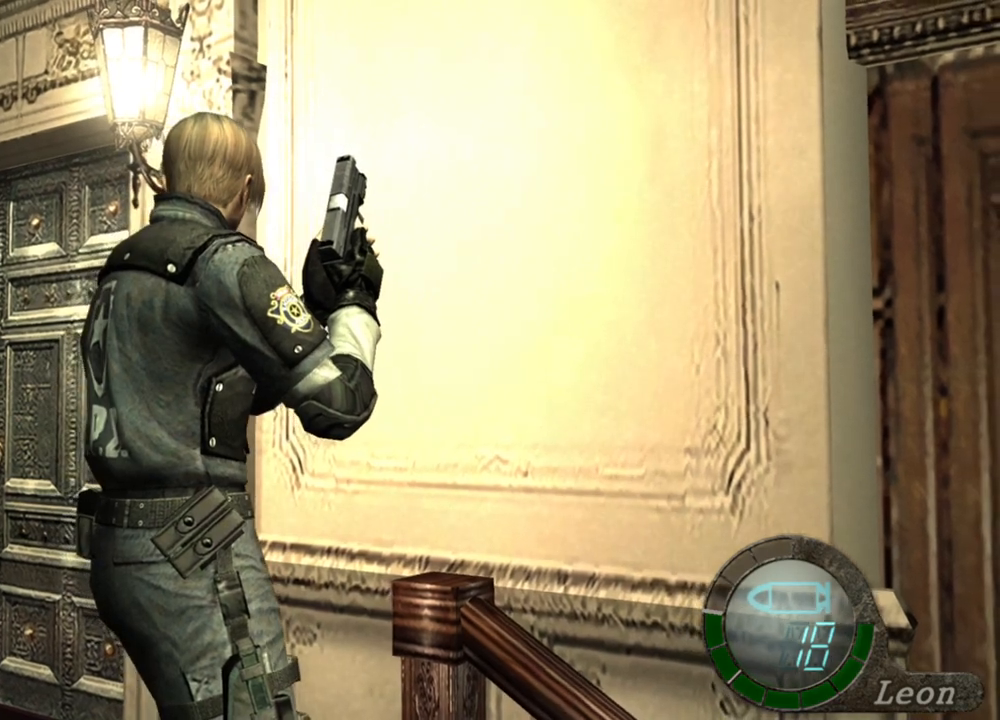
{"keys": ["e", "w"], "mouse": [], "events": [[133, "e", "up"], [133, "w", "down"], [333, "e", "down"], [433, "e", "up"], [467, "e", "down"]]}
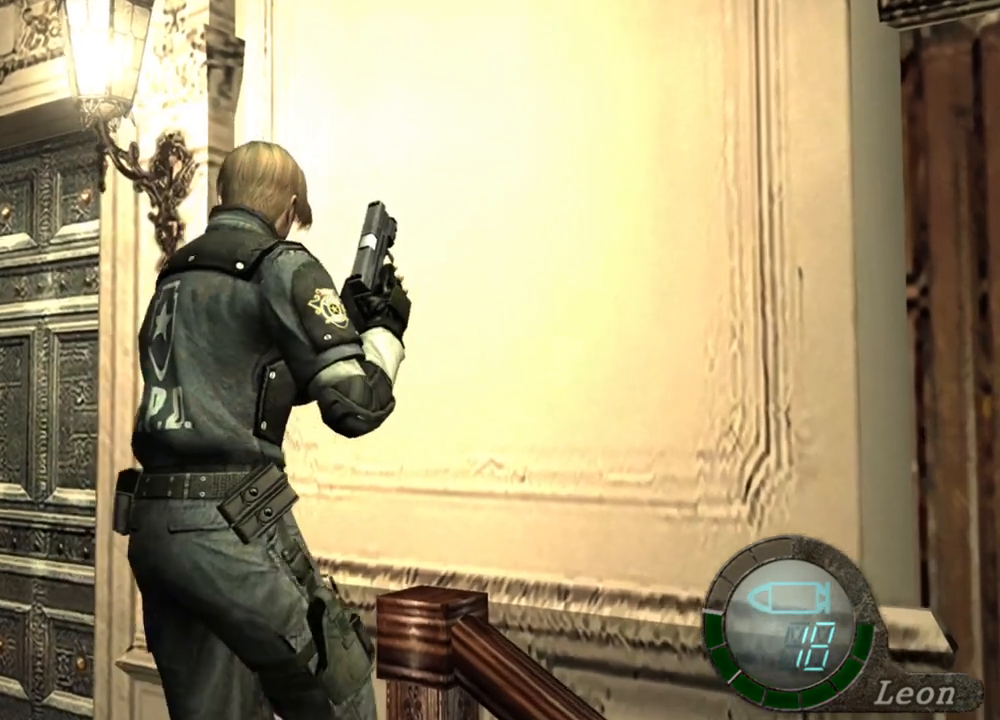
{"keys": ["w"], "mouse": [], "events": [[67, "e", "up"], [100, "e", "down"], [300, "e", "up"], [400, "e", "down"], [467, "e", "up"]]}
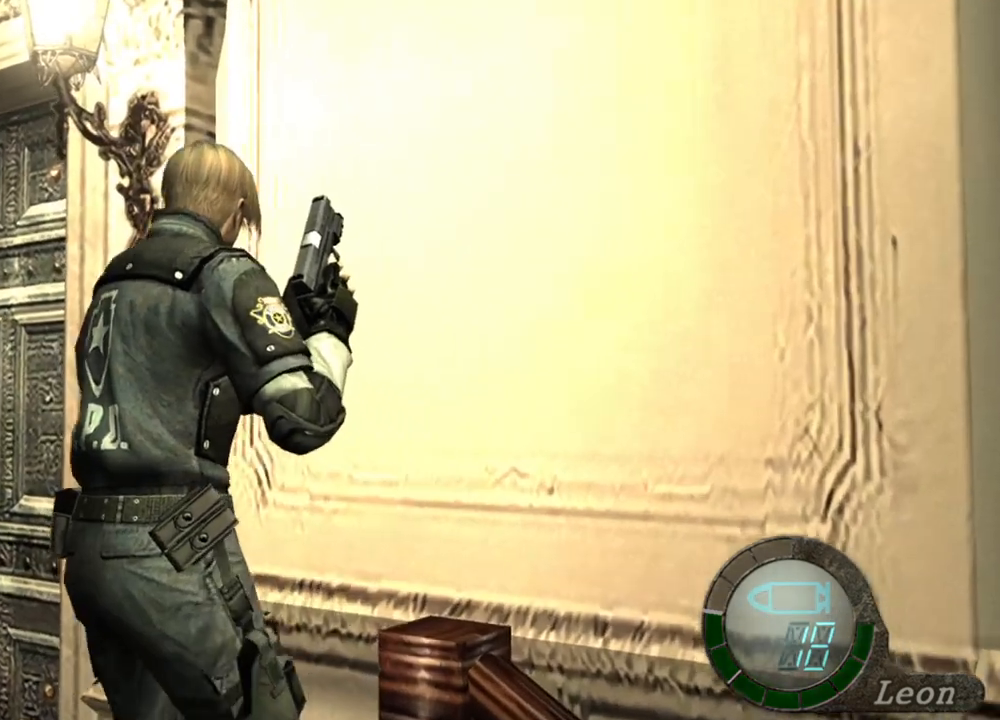
{"keys": [], "mouse": [], "events": [[33, "e", "down"], [100, "e", "up"], [200, "e", "down"], [200, "w", "up"], [267, "e", "up"]]}